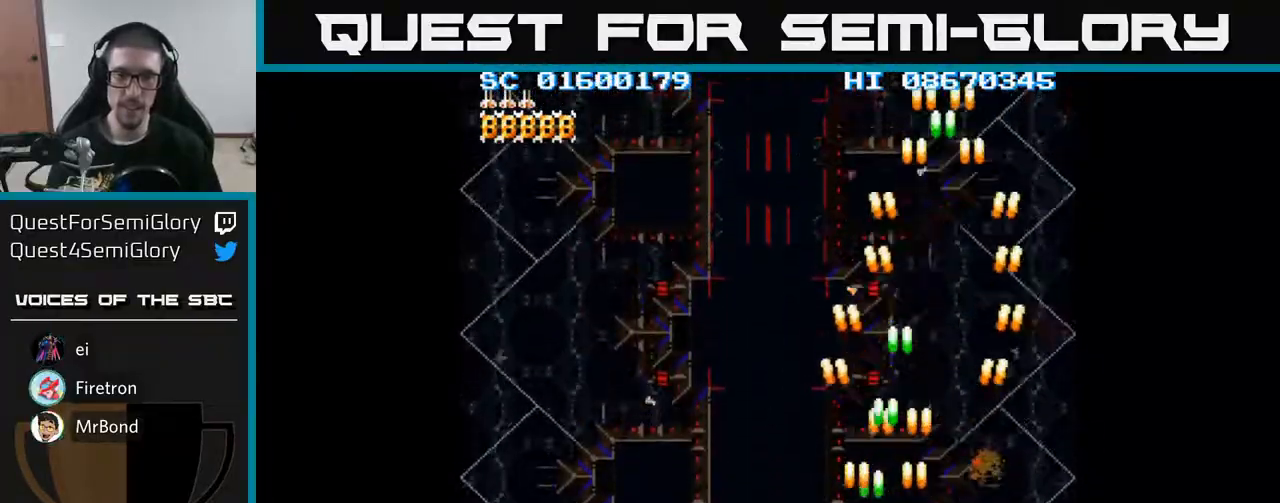
Gameplay with a controller (Xbox layout); each line is a JSON object with the inputs held at the frame after it. "events" lists button and stick changes between this image and that frame as [ms after this image, input, new state], when the widget could be followed in between. Not read: L3 R3 left_stick right_stick.
{"buttons": ["A", "DPAD_LEFT"], "events": []}
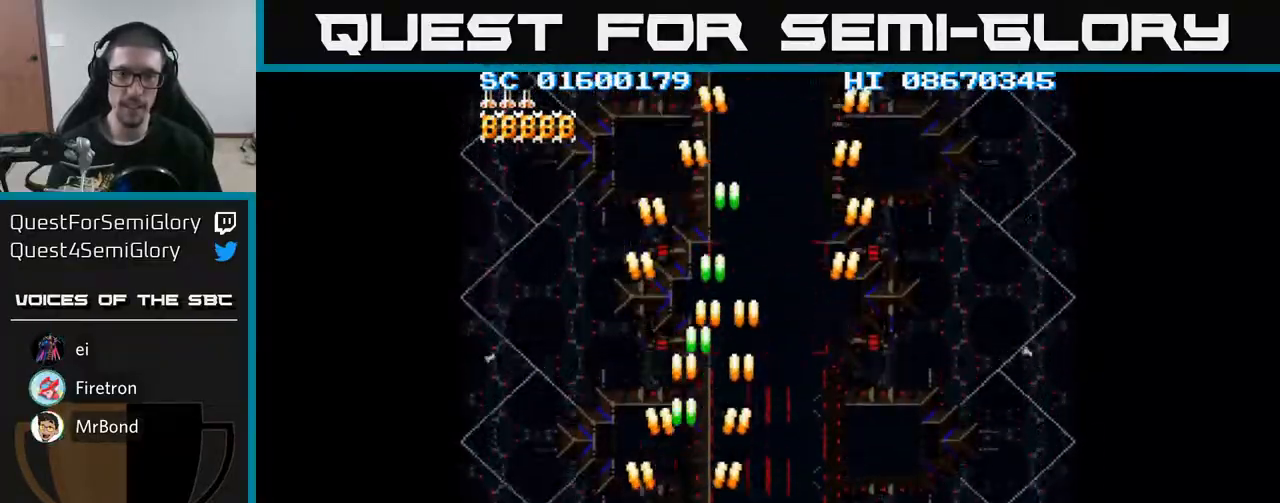
{"buttons": ["A", "DPAD_RIGHT"], "events": [[83, "DPAD_LEFT", "up"], [117, "DPAD_RIGHT", "down"]]}
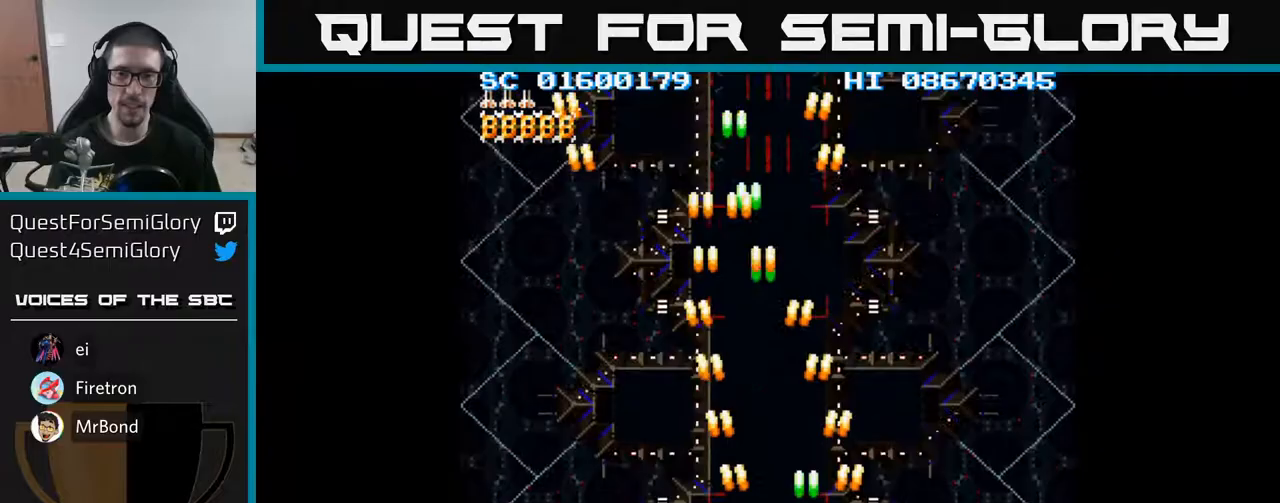
{"buttons": ["A"], "events": [[283, "DPAD_RIGHT", "up"], [300, "DPAD_UP", "down"], [450, "DPAD_UP", "up"]]}
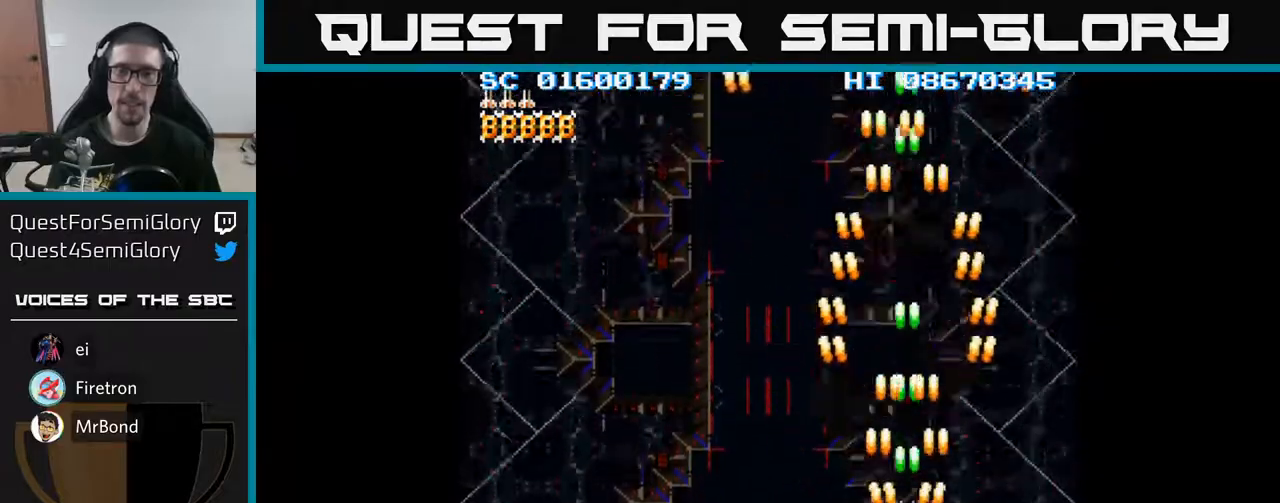
{"buttons": ["A"], "events": []}
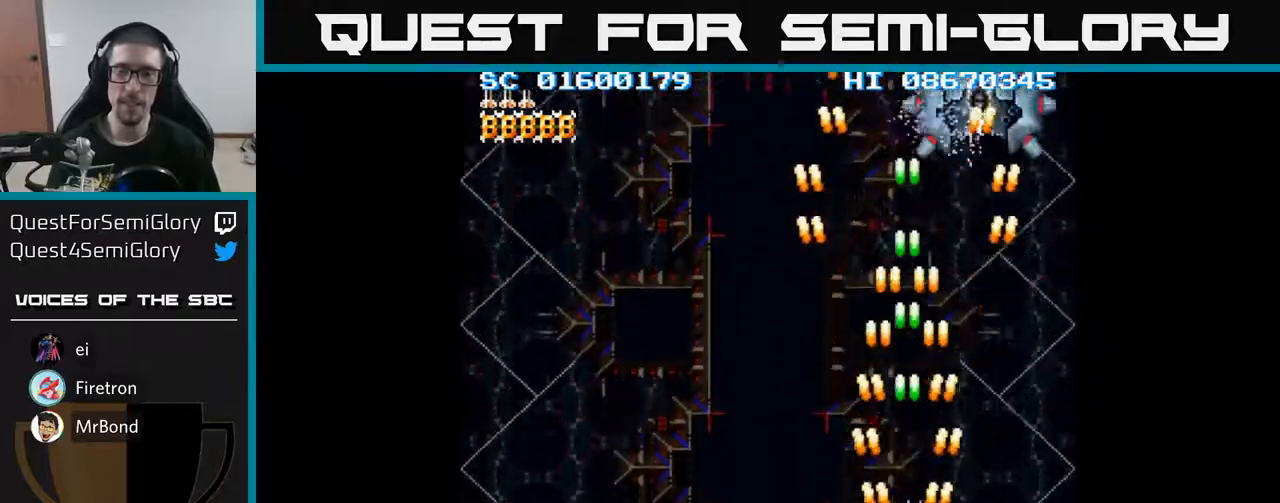
{"buttons": ["A"], "events": [[33, "DPAD_RIGHT", "down"], [100, "DPAD_RIGHT", "up"]]}
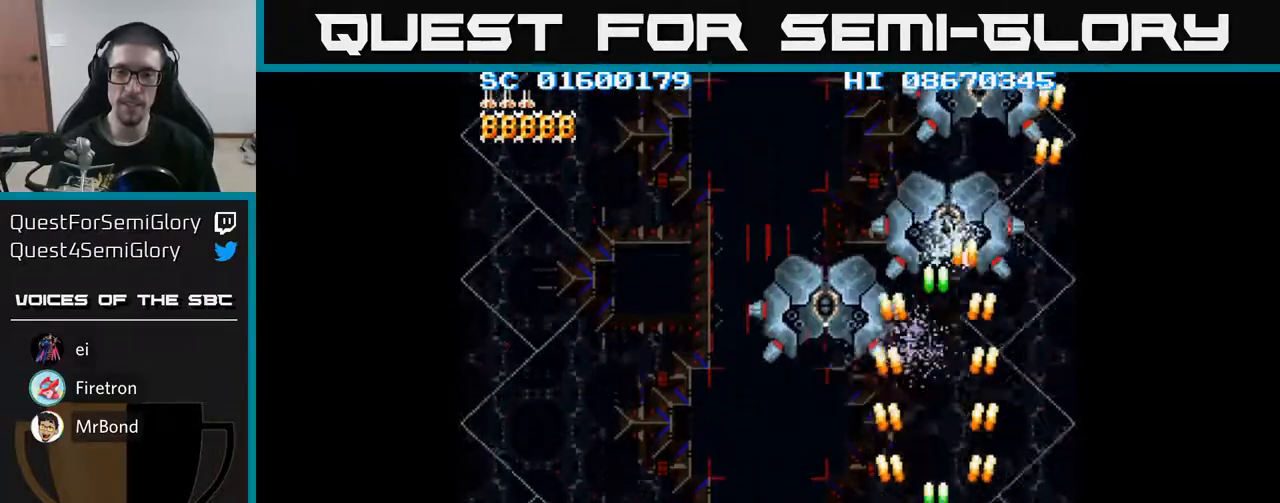
{"buttons": ["A"], "events": [[83, "DPAD_RIGHT", "down"], [233, "DPAD_RIGHT", "up"], [283, "DPAD_UP", "down"], [400, "DPAD_UP", "up"]]}
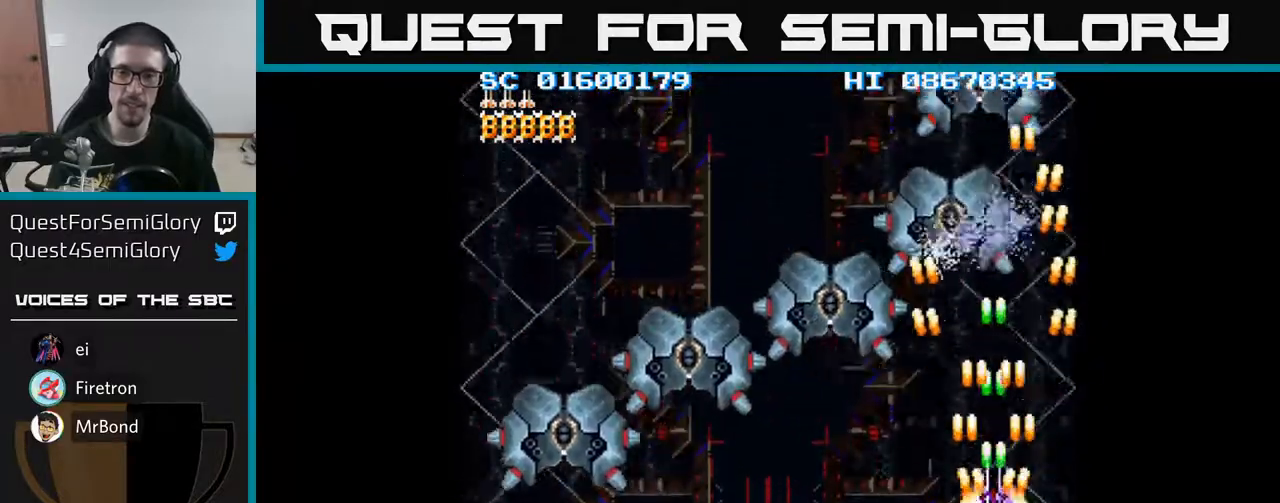
{"buttons": ["A"], "events": [[167, "DPAD_LEFT", "down"], [217, "DPAD_LEFT", "up"]]}
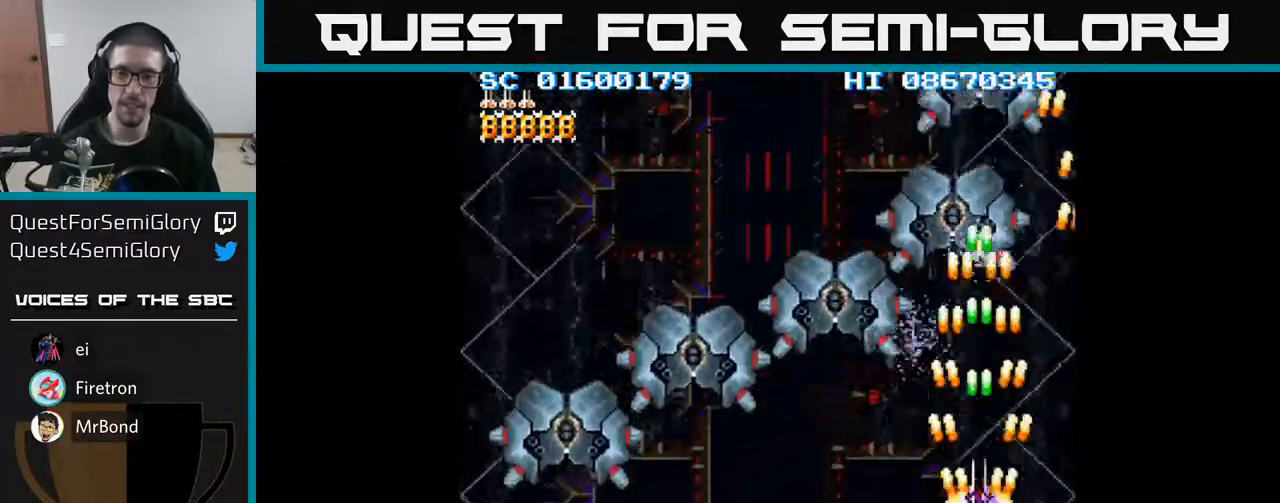
{"buttons": ["A"], "events": []}
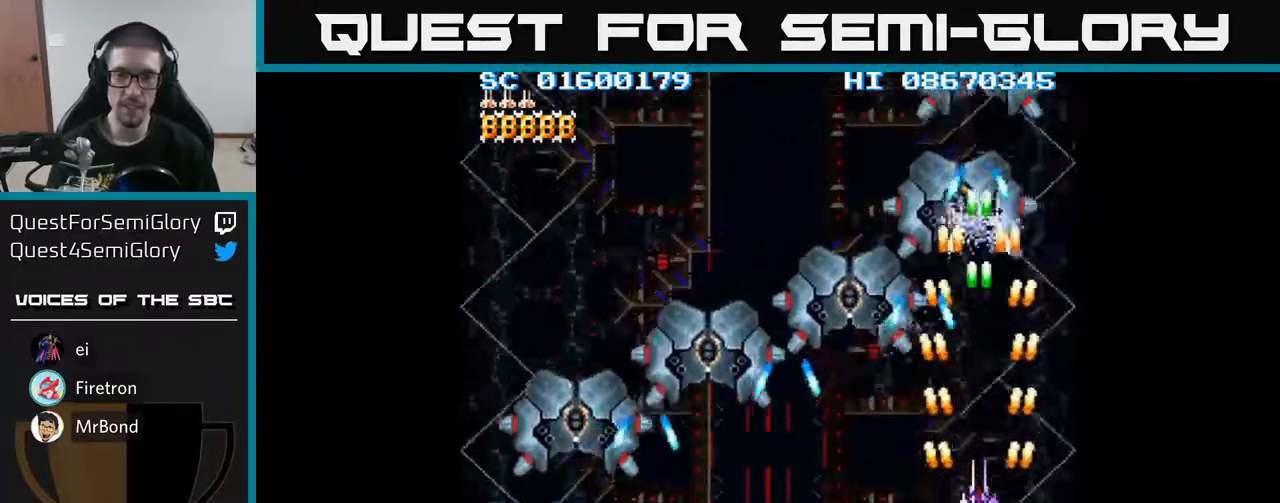
{"buttons": ["A"], "events": [[350, "DPAD_DOWN", "down"], [367, "DPAD_DOWN", "up"]]}
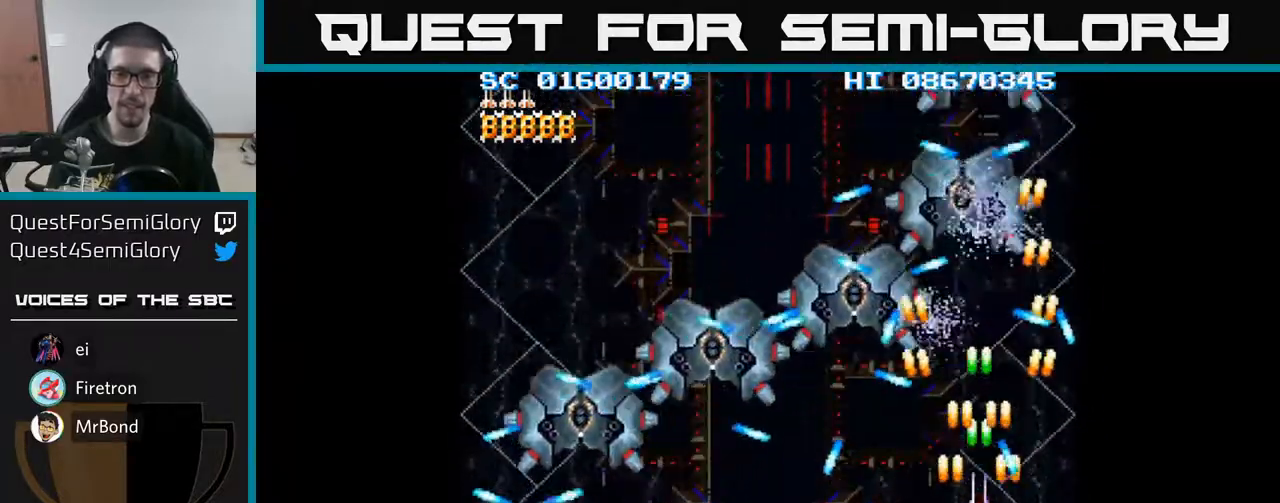
{"buttons": ["A"], "events": [[167, "DPAD_LEFT", "down"], [183, "DPAD_DOWN", "down"], [200, "DPAD_LEFT", "up"], [417, "DPAD_DOWN", "up"]]}
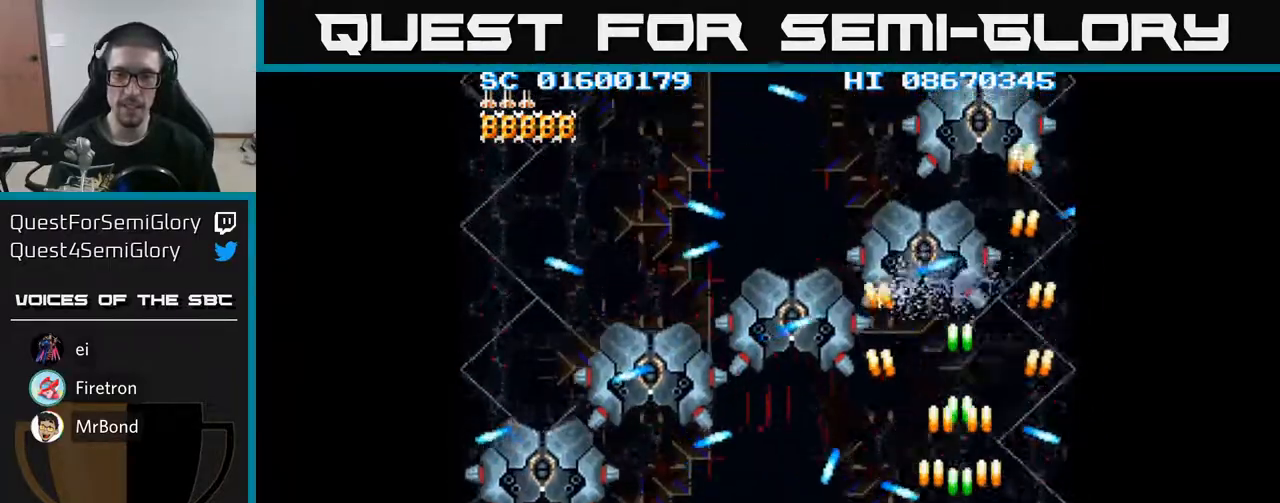
{"buttons": ["A"], "events": [[350, "DPAD_UP", "down"], [450, "DPAD_UP", "up"]]}
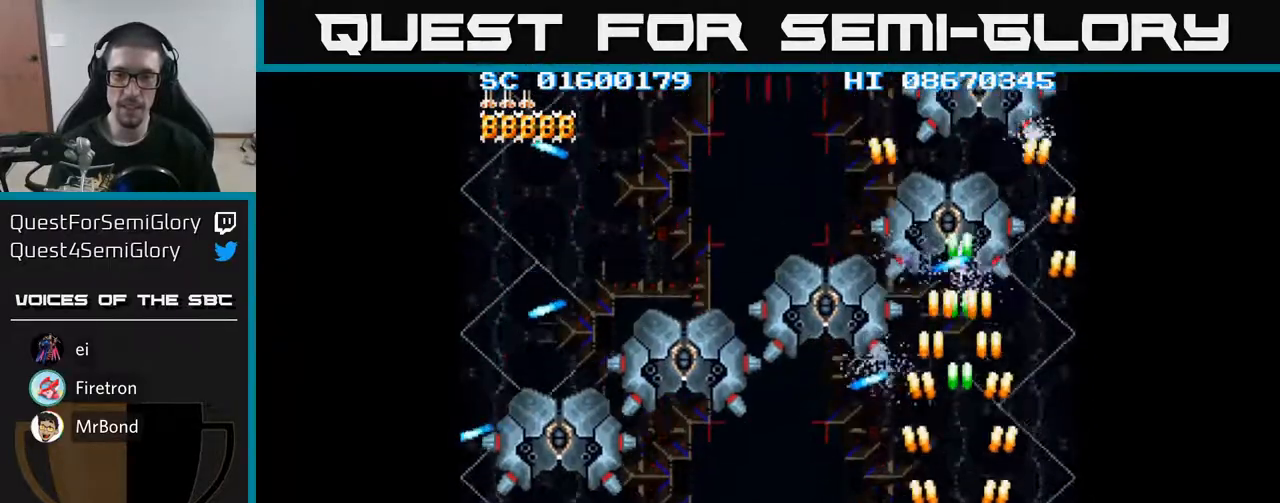
{"buttons": ["A", "DPAD_UP"], "events": [[83, "DPAD_DOWN", "down"], [217, "DPAD_DOWN", "up"], [283, "DPAD_UP", "down"]]}
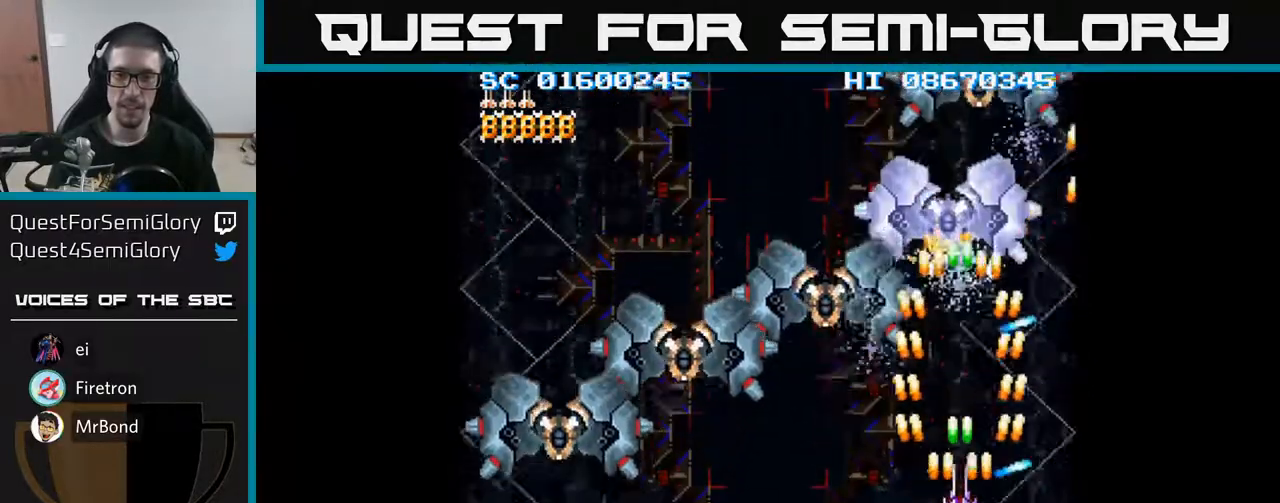
{"buttons": ["A", "DPAD_DOWN"], "events": [[167, "DPAD_UP", "up"], [283, "DPAD_DOWN", "down"], [300, "DPAD_LEFT", "down"], [450, "DPAD_LEFT", "up"]]}
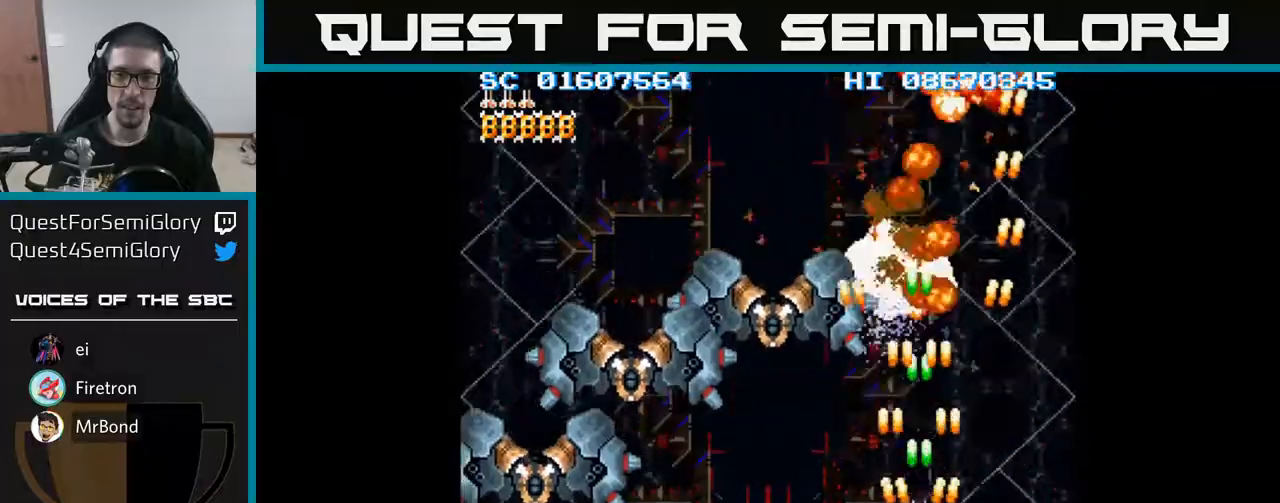
{"buttons": ["A", "DPAD_DOWN"], "events": [[83, "DPAD_DOWN", "up"], [100, "DPAD_LEFT", "down"], [200, "DPAD_DOWN", "down"], [250, "DPAD_LEFT", "up"], [333, "DPAD_DOWN", "up"], [367, "DPAD_LEFT", "down"], [433, "DPAD_DOWN", "down"], [483, "DPAD_LEFT", "up"]]}
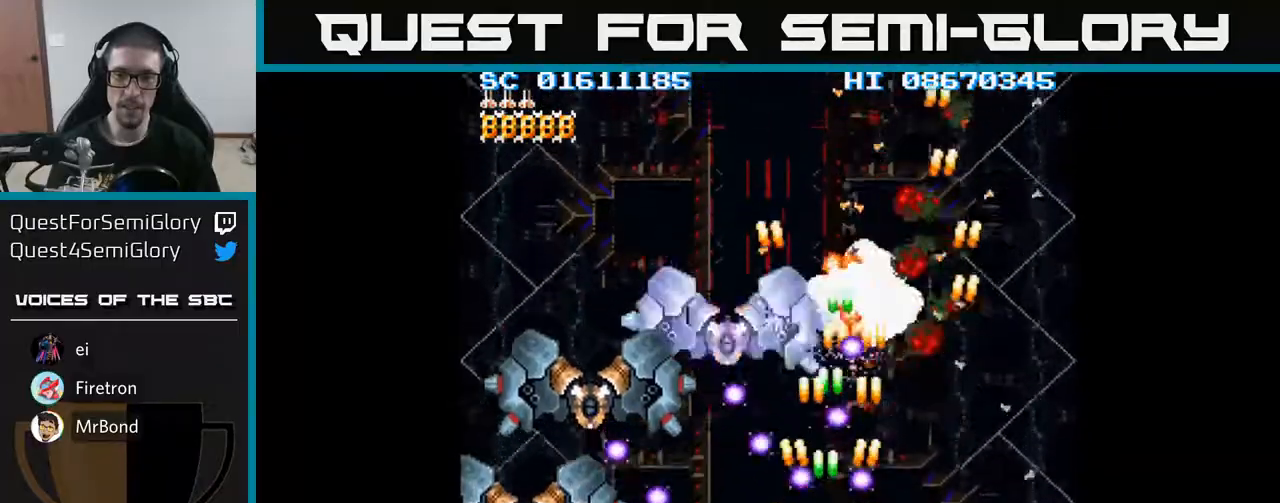
{"buttons": ["A", "DPAD_LEFT"], "events": [[50, "DPAD_DOWN", "up"], [67, "DPAD_LEFT", "down"], [183, "DPAD_LEFT", "up"], [250, "DPAD_LEFT", "down"], [350, "DPAD_LEFT", "up"], [433, "DPAD_LEFT", "down"]]}
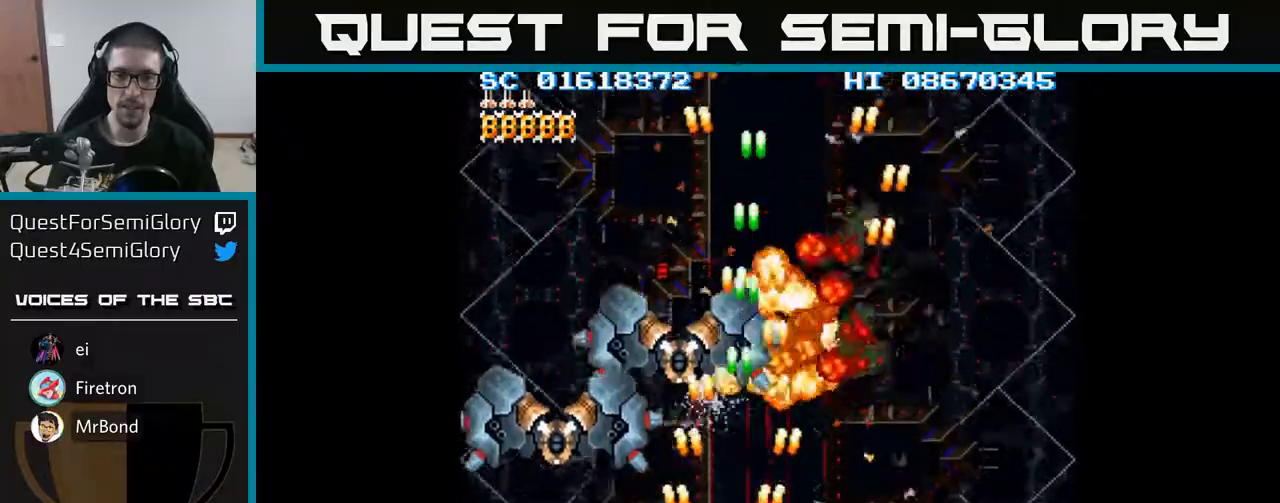
{"buttons": ["A"], "events": [[33, "DPAD_LEFT", "up"], [117, "DPAD_LEFT", "down"], [283, "DPAD_UP", "down"], [350, "DPAD_LEFT", "up"], [383, "DPAD_UP", "up"], [433, "DPAD_LEFT", "down"], [500, "DPAD_LEFT", "up"]]}
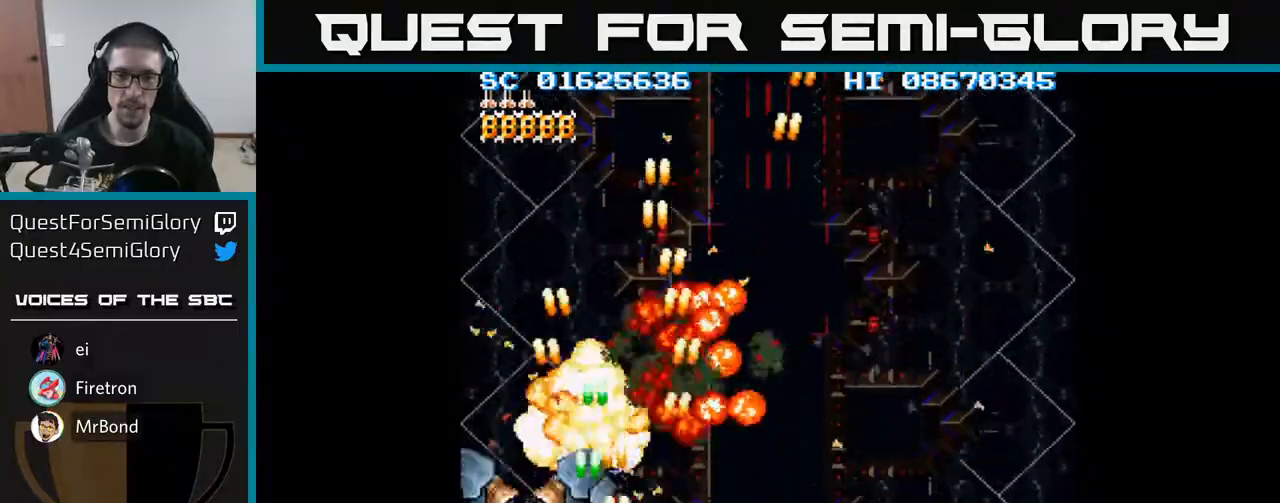
{"buttons": ["A", "DPAD_RIGHT"], "events": [[333, "DPAD_RIGHT", "down"]]}
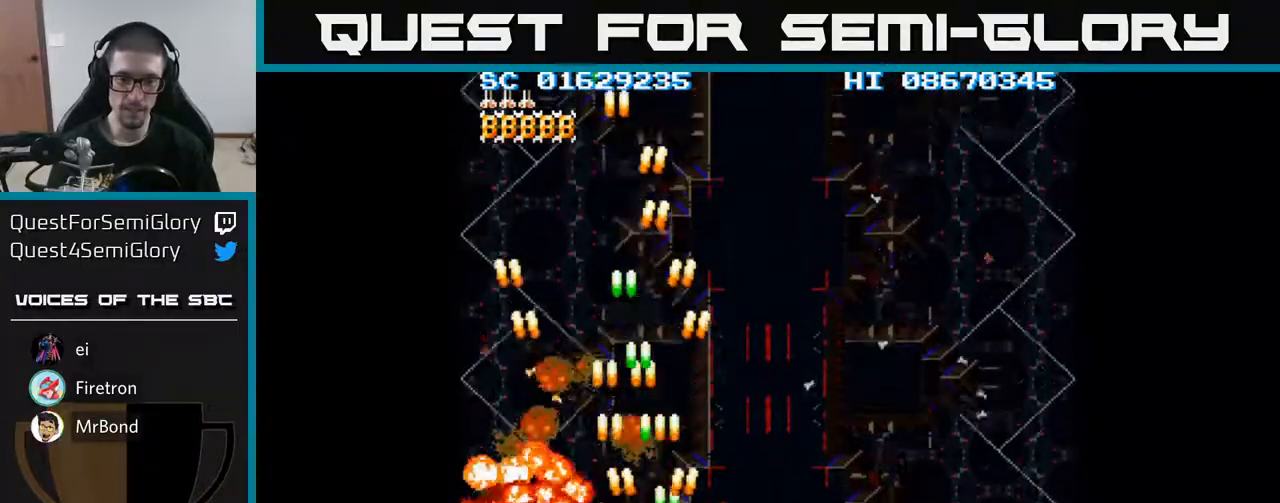
{"buttons": ["A"], "events": [[500, "DPAD_RIGHT", "up"]]}
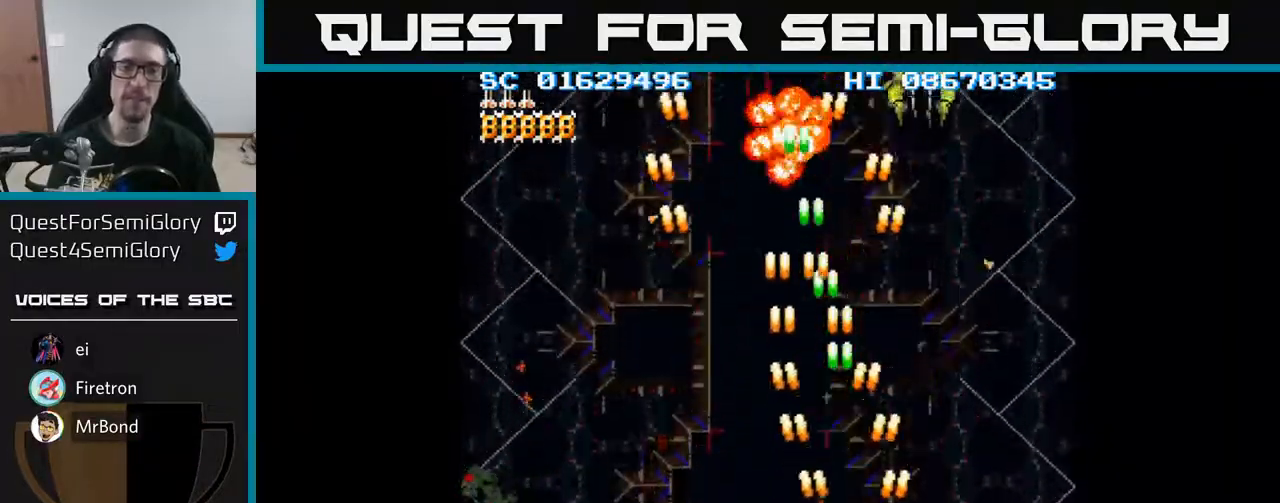
{"buttons": ["A", "DPAD_RIGHT"], "events": [[50, "DPAD_LEFT", "down"], [233, "DPAD_LEFT", "up"], [250, "DPAD_RIGHT", "down"]]}
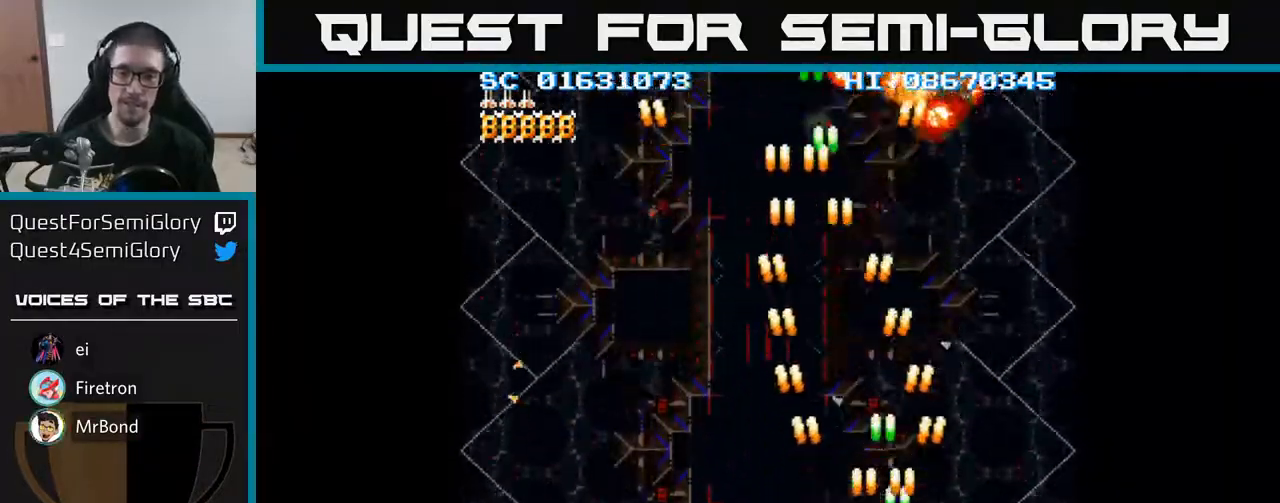
{"buttons": ["A", "DPAD_LEFT"], "events": [[167, "DPAD_DOWN", "down"], [267, "DPAD_RIGHT", "up"], [317, "DPAD_DOWN", "up"], [317, "DPAD_LEFT", "down"]]}
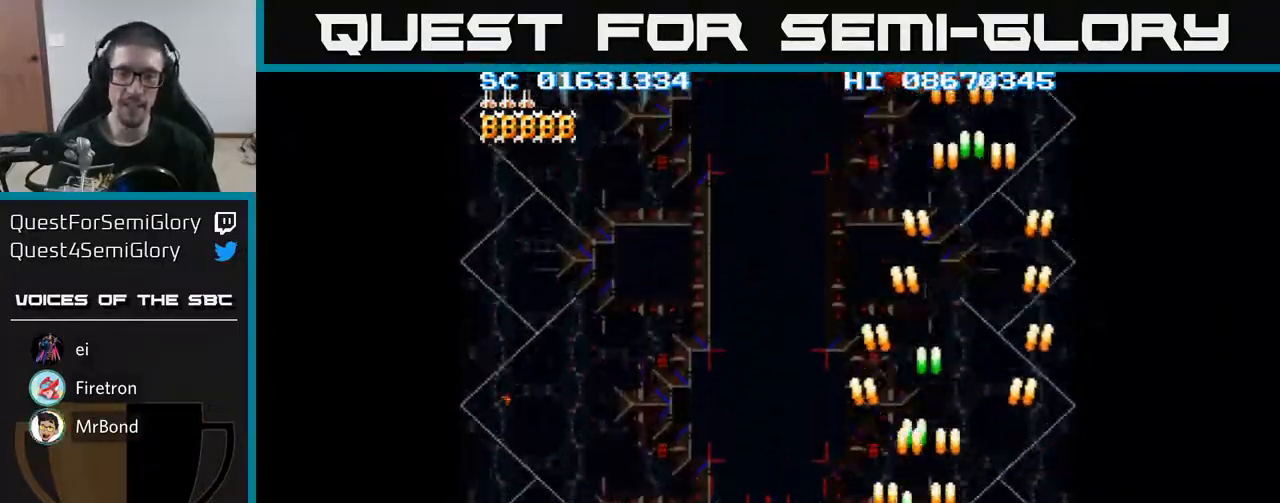
{"buttons": ["A", "DPAD_LEFT"], "events": []}
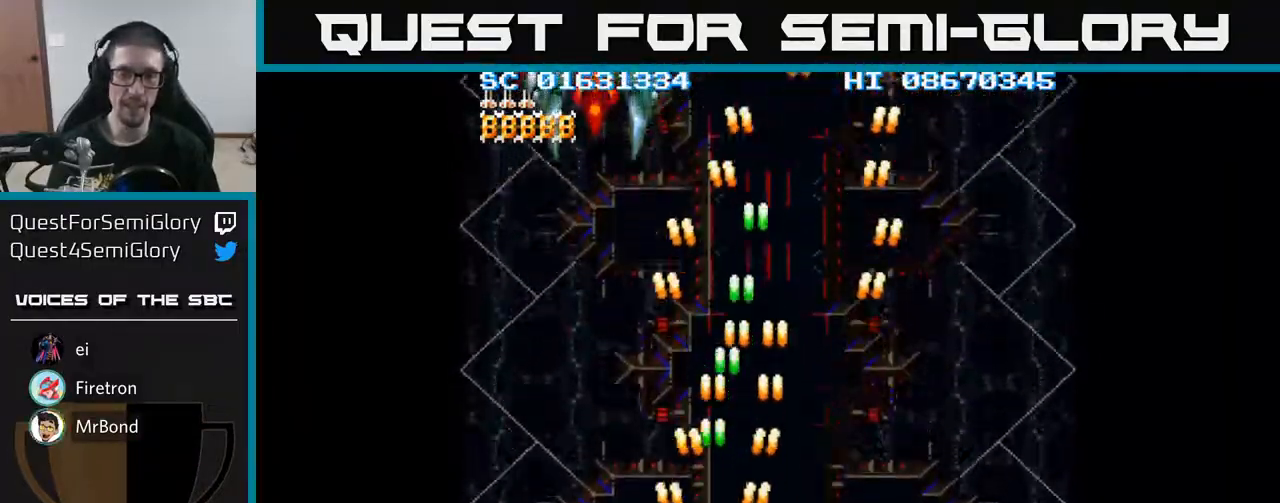
{"buttons": ["A", "DPAD_UP", "DPAD_RIGHT"], "events": [[167, "DPAD_UP", "down"], [283, "DPAD_LEFT", "up"], [383, "DPAD_RIGHT", "down"]]}
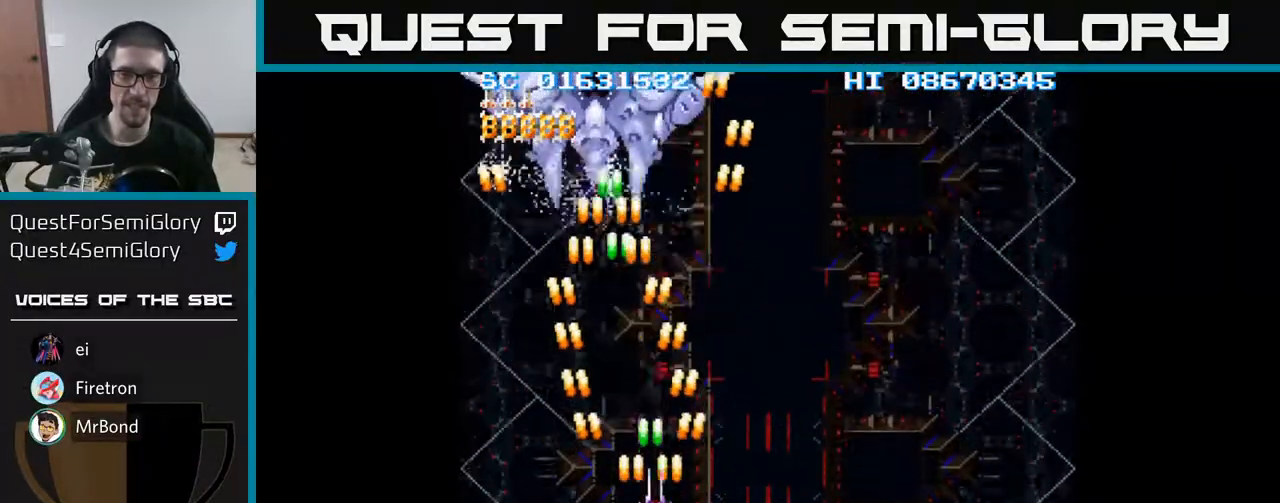
{"buttons": ["A", "DPAD_DOWN"], "events": [[150, "DPAD_RIGHT", "up"], [417, "DPAD_UP", "up"], [467, "DPAD_DOWN", "down"]]}
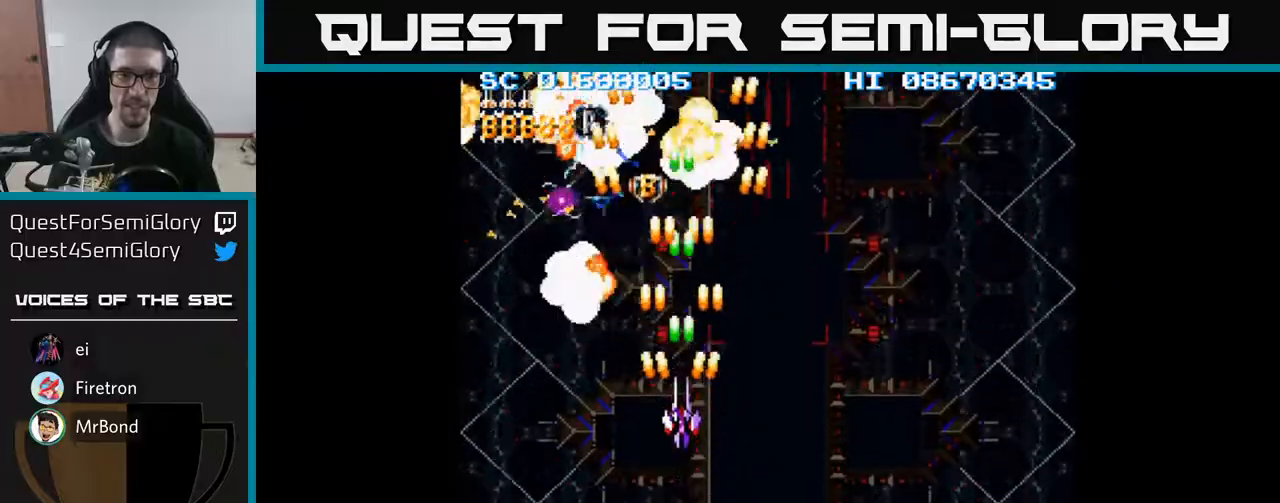
{"buttons": ["A", "DPAD_RIGHT"], "events": [[167, "DPAD_RIGHT", "down"], [433, "DPAD_DOWN", "up"]]}
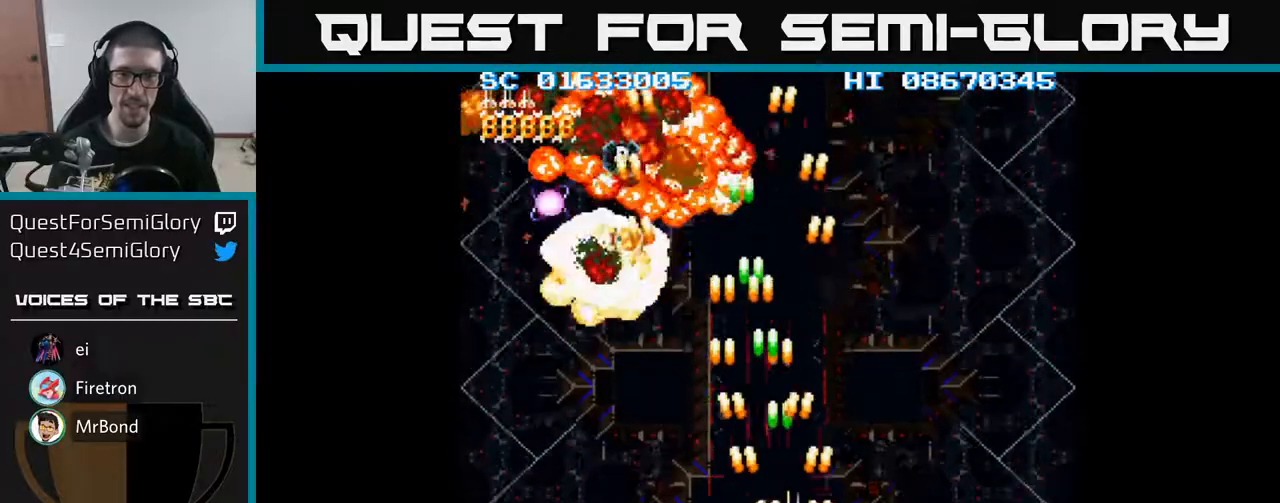
{"buttons": ["A", "DPAD_LEFT"], "events": [[67, "DPAD_DOWN", "down"], [133, "DPAD_DOWN", "up"], [367, "DPAD_DOWN", "down"], [417, "DPAD_RIGHT", "up"], [450, "DPAD_LEFT", "down"], [483, "DPAD_DOWN", "up"]]}
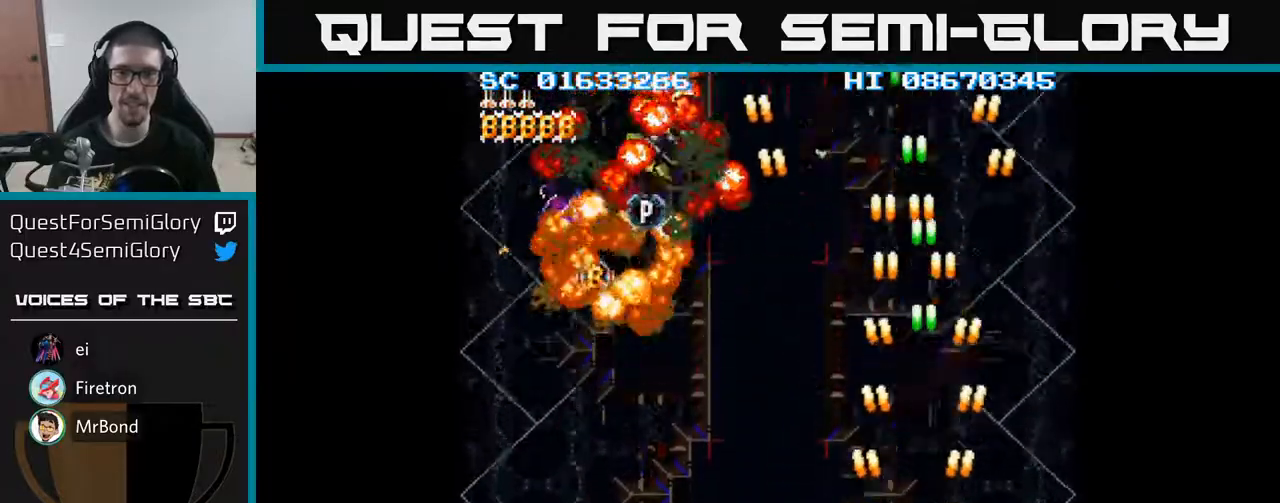
{"buttons": ["A", "DPAD_UP"], "events": [[400, "DPAD_UP", "down"], [450, "DPAD_LEFT", "up"]]}
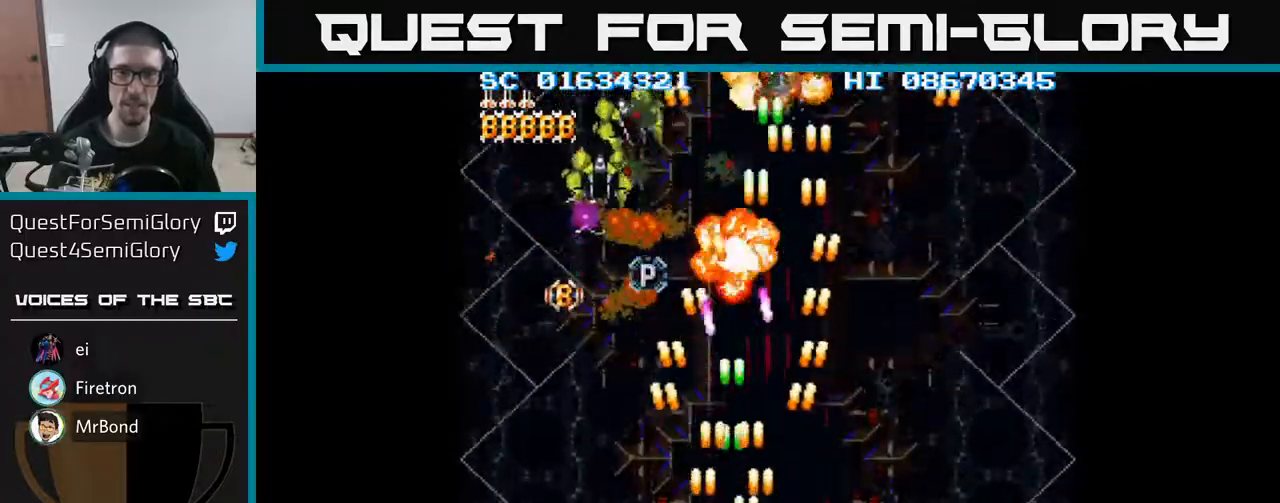
{"buttons": ["A", "DPAD_UP", "DPAD_LEFT"], "events": [[17, "DPAD_RIGHT", "down"], [17, "DPAD_UP", "up"], [67, "DPAD_DOWN", "down"], [167, "DPAD_RIGHT", "up"], [200, "DPAD_LEFT", "down"], [250, "DPAD_DOWN", "up"], [500, "DPAD_UP", "down"]]}
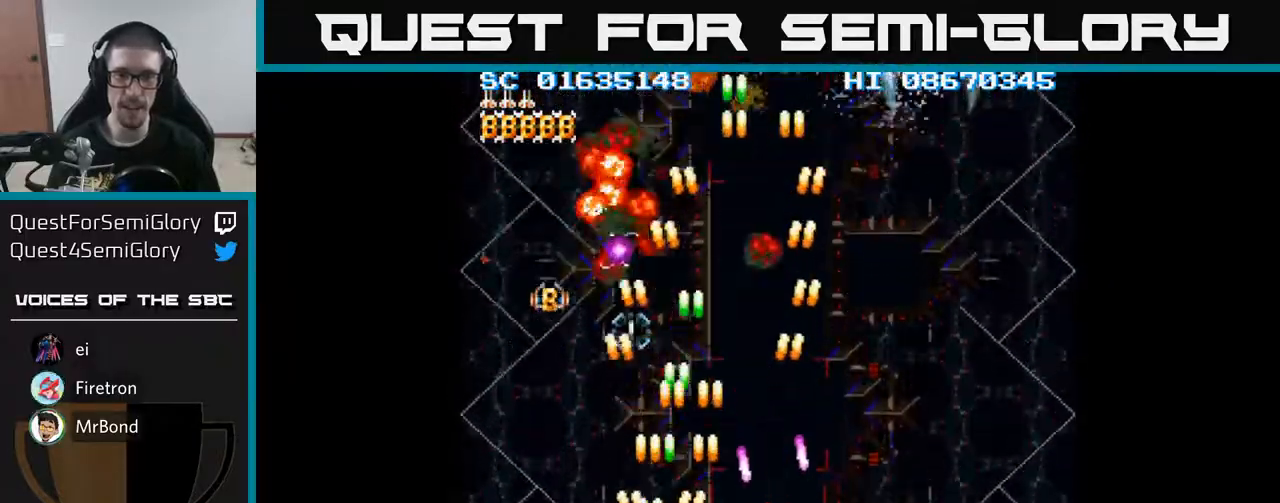
{"buttons": ["A"], "events": [[200, "DPAD_LEFT", "up"], [350, "DPAD_UP", "up"]]}
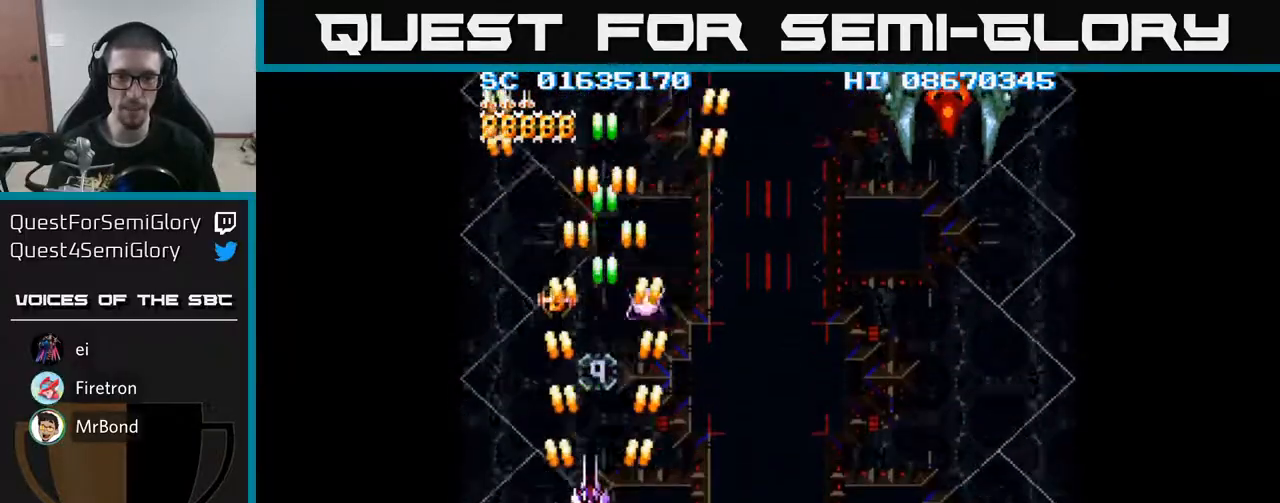
{"buttons": ["A"], "events": [[17, "DPAD_LEFT", "down"], [50, "DPAD_LEFT", "up"]]}
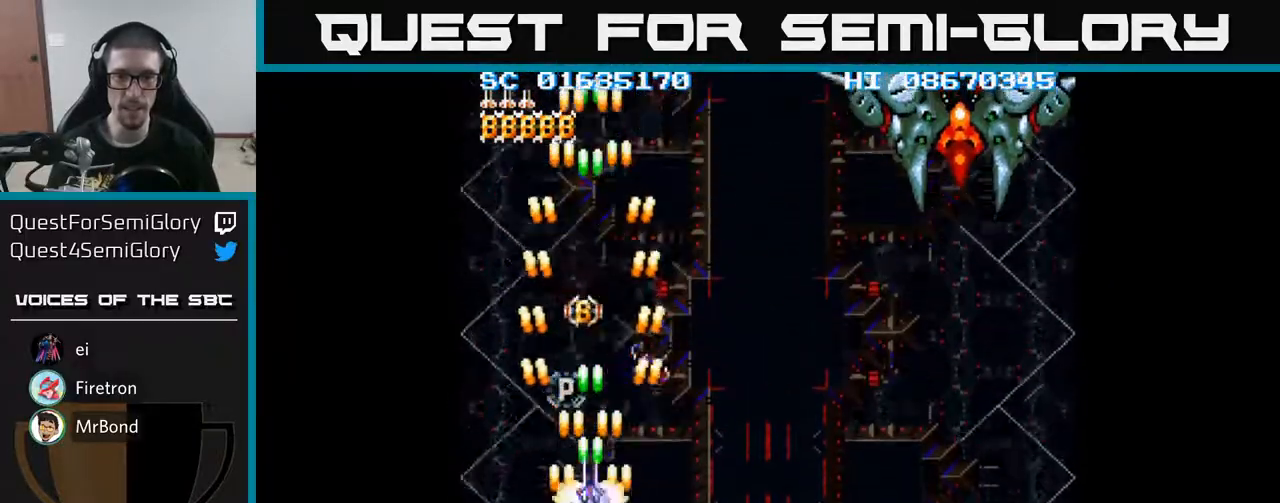
{"buttons": ["A"], "events": [[217, "DPAD_UP", "down"], [483, "DPAD_UP", "up"]]}